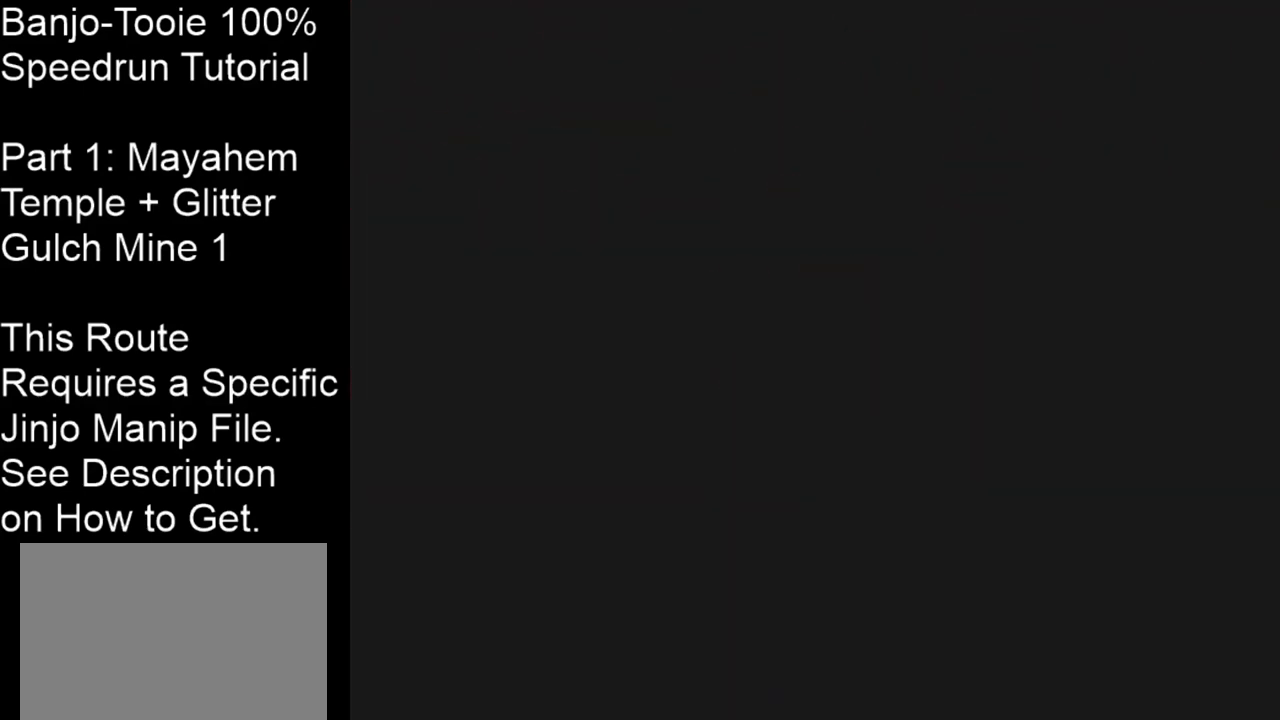
Gameplay with a controller (Nintendo layout); each line is a JSON object with the inputs held at the frame after it. "events" lists button and stick changes between this image and that frame as [ms after this image, input, new state], when the widget could be followed in between. Not read: L1 L3 R3.
{"buttons": ["Z", "C_LEFT"], "left_stick": "center", "events": [[300, "A", "down"], [400, "A", "up"]]}
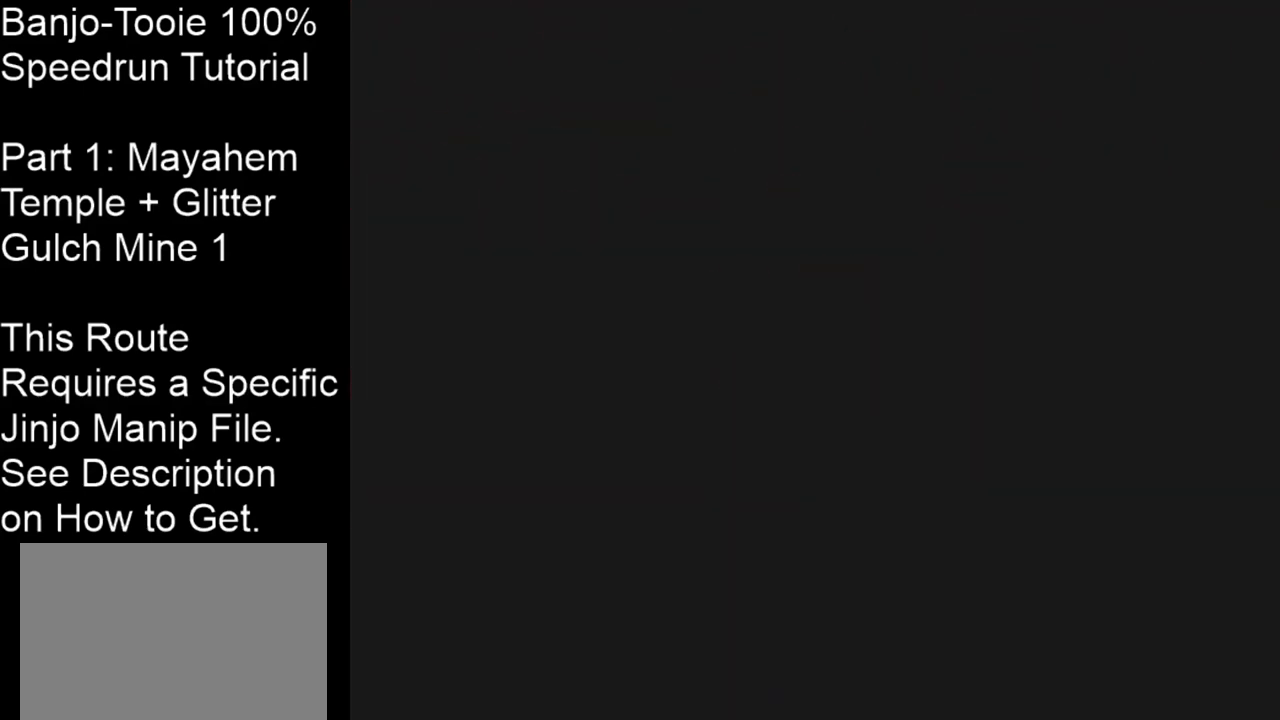
{"buttons": ["Z", "C_LEFT"], "left_stick": "center", "events": [[134, "A", "down"], [200, "A", "up"], [267, "A", "down"], [367, "A", "up"], [434, "A", "down"], [501, "A", "up"]]}
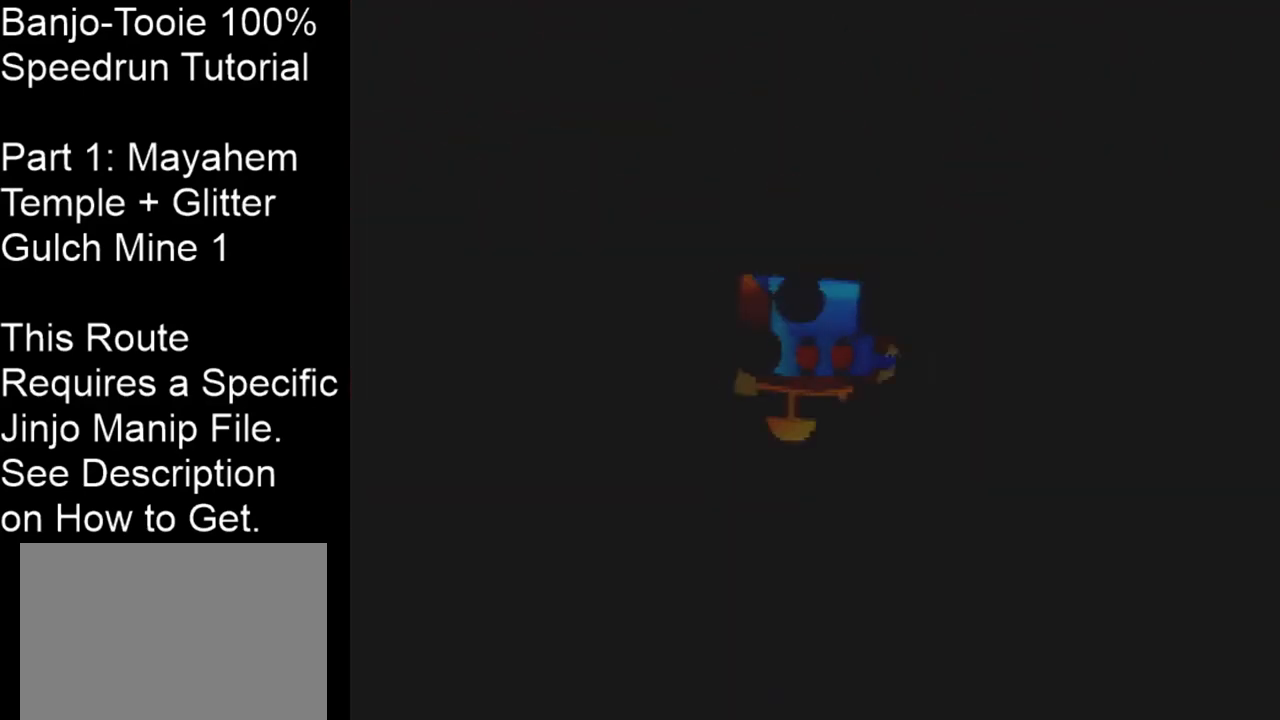
{"buttons": ["Z", "C_LEFT"], "left_stick": "center", "events": [[66, "A", "down"], [133, "A", "up"], [167, "A", "down"], [233, "A", "up"], [300, "A", "down"], [400, "A", "up"], [434, "A", "down"], [500, "A", "up"]]}
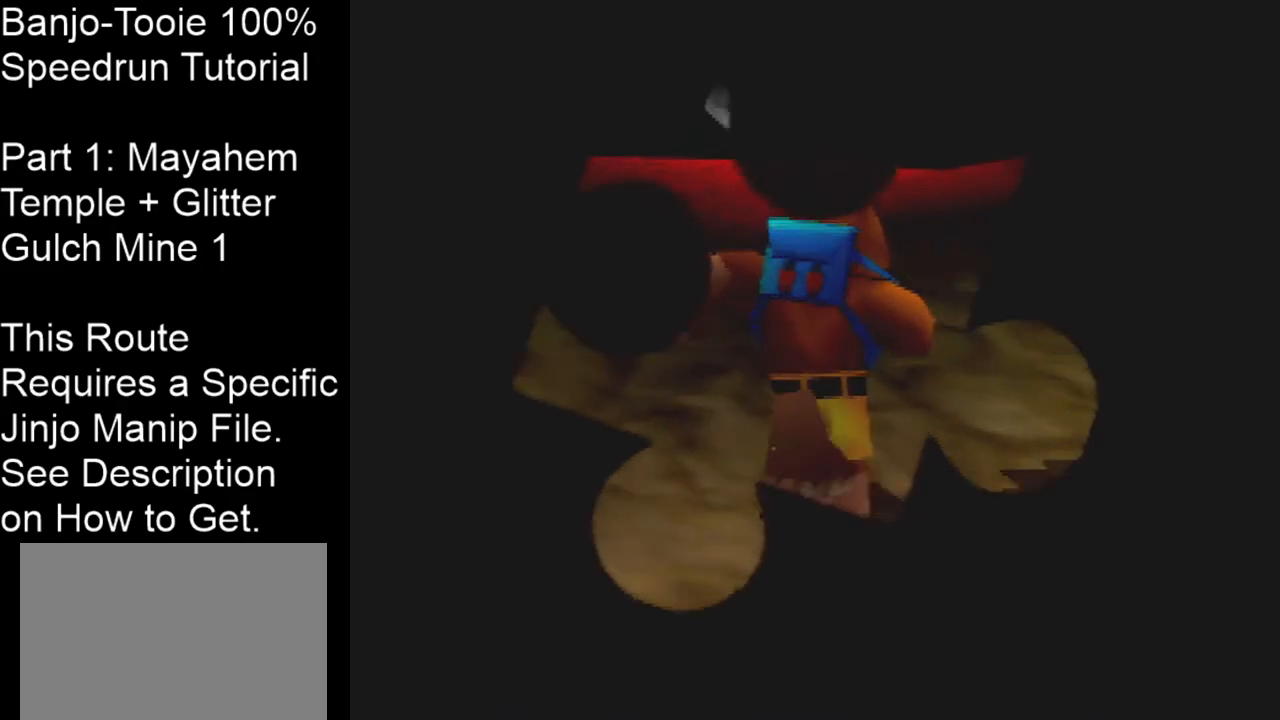
{"buttons": ["A", "Z", "C_LEFT"], "left_stick": "center", "events": [[67, "A", "down"], [167, "A", "up"], [200, "A", "down"], [267, "A", "up"], [334, "A", "down"], [401, "A", "up"], [467, "A", "down"]]}
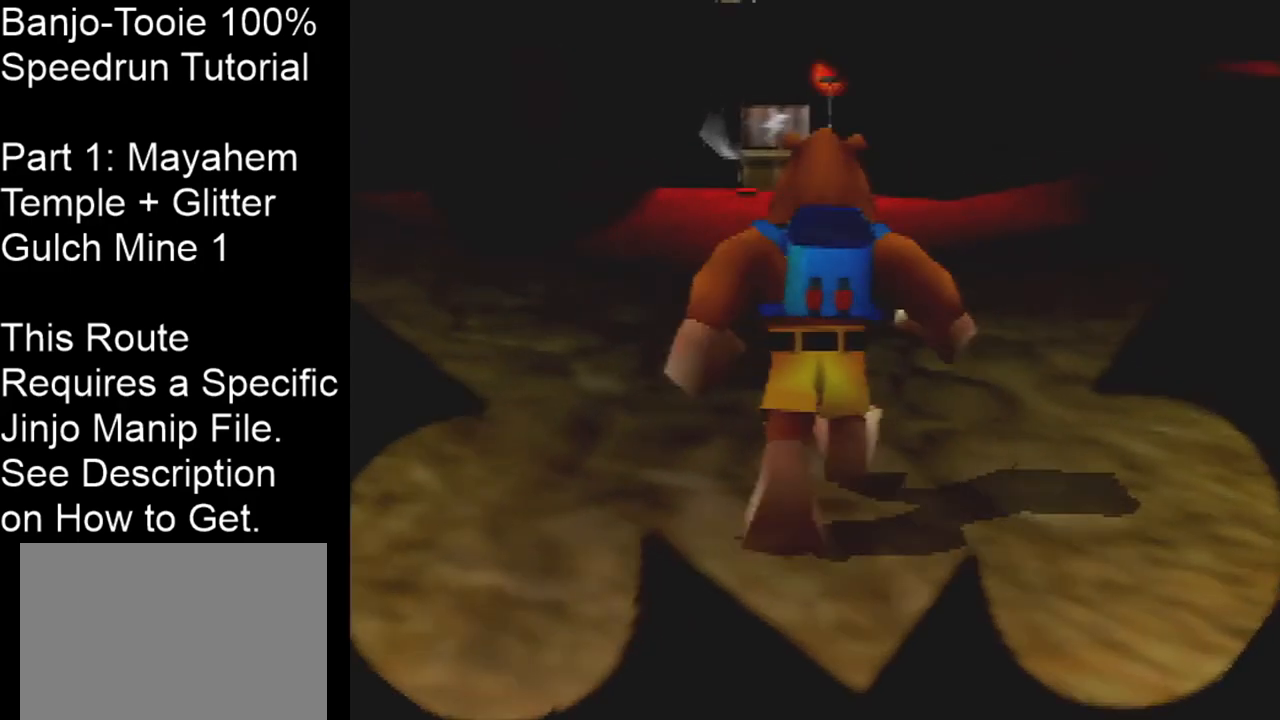
{"buttons": ["A", "Z", "C_LEFT"], "left_stick": "center", "events": [[33, "A", "up"], [100, "A", "down"], [167, "A", "up"], [200, "A", "down"], [267, "A", "up"], [333, "A", "down"], [433, "A", "up"], [467, "A", "down"]]}
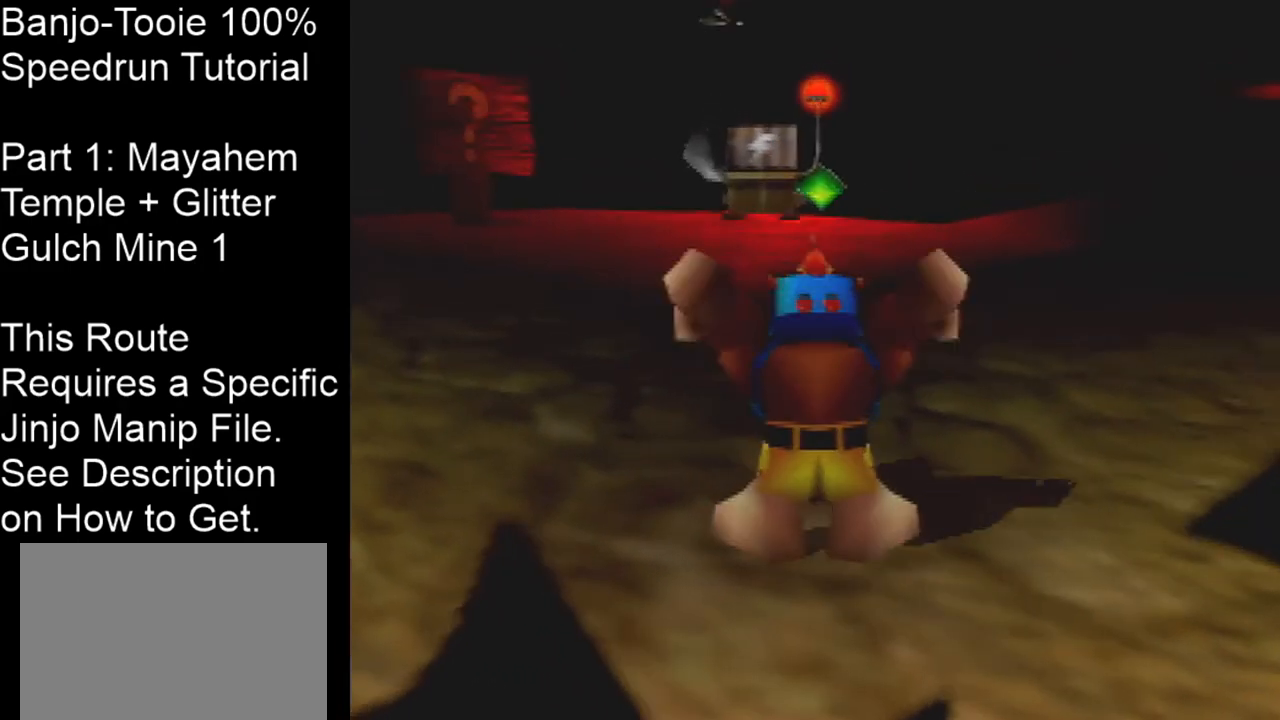
{"buttons": ["C_LEFT"], "left_stick": "center", "events": [[67, "A", "up"], [100, "A", "down"], [134, "A", "up"], [234, "Z", "up"]]}
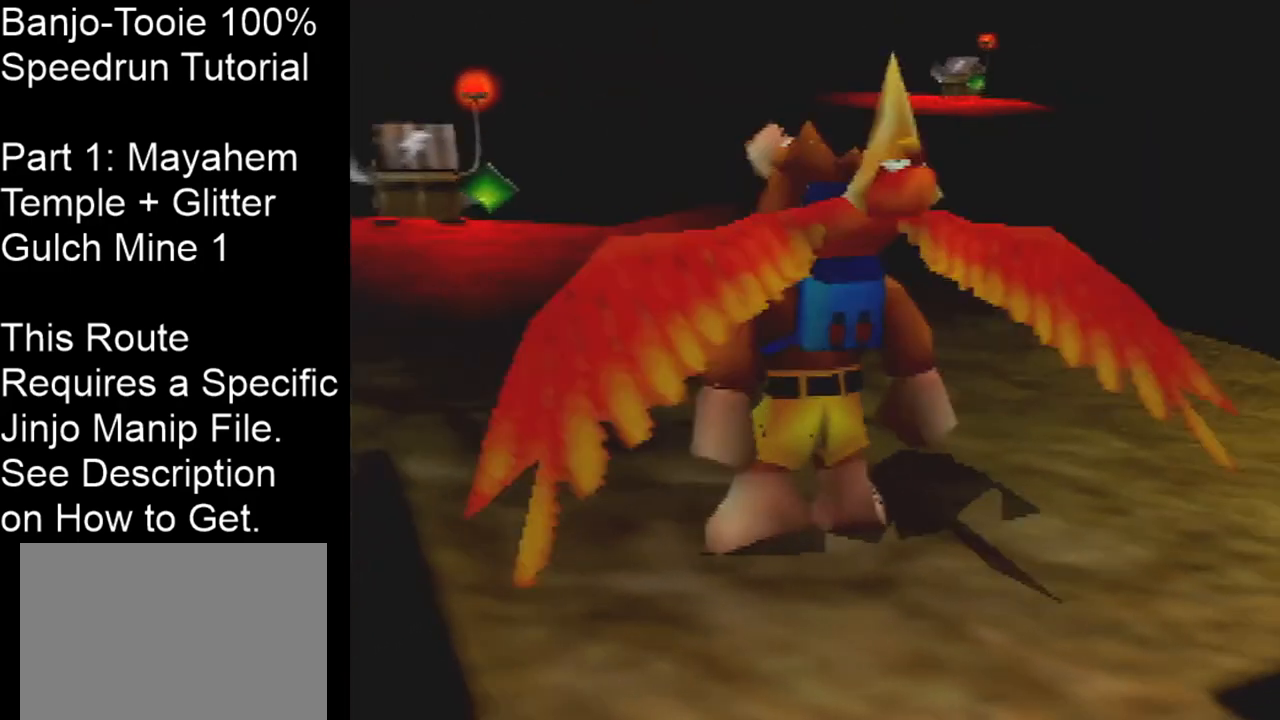
{"buttons": ["Z", "C_LEFT"], "left_stick": "right", "events": [[500, "Z", "down"], [500, "left_stick", "right"]]}
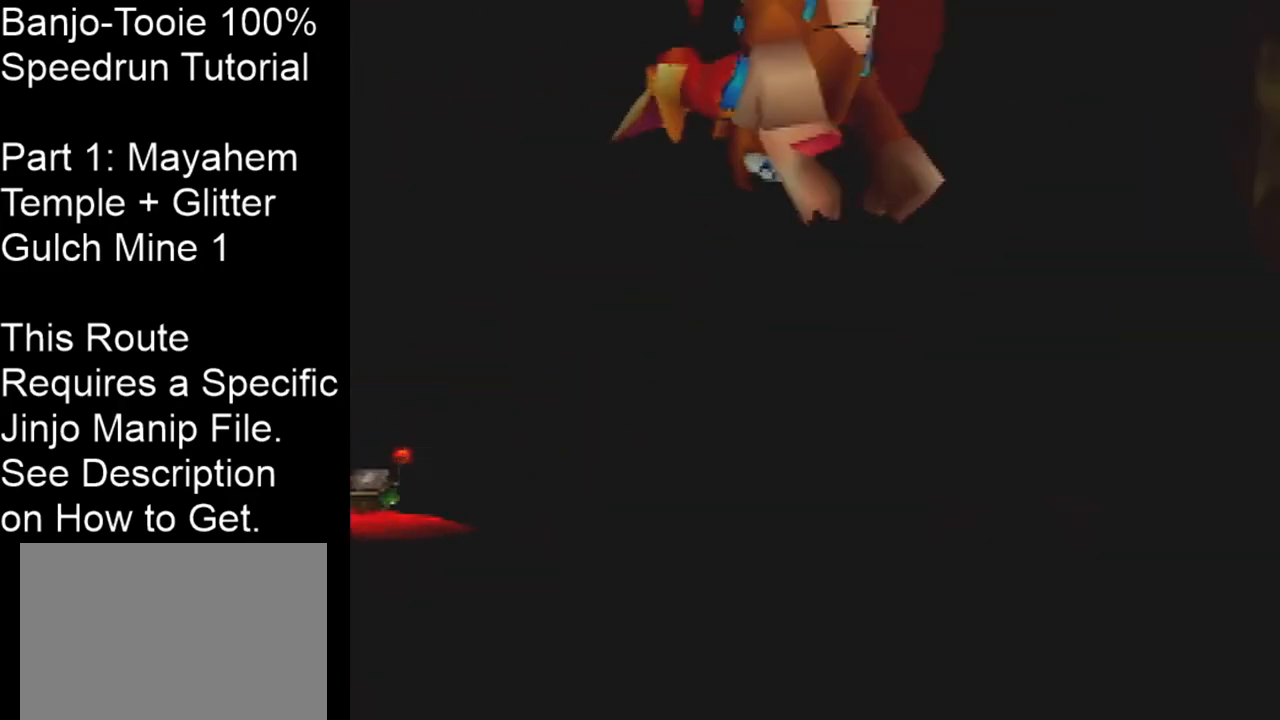
{"buttons": ["C_LEFT"], "left_stick": "up-right", "events": [[134, "Z", "up"], [401, "Z", "down"], [434, "left_stick", "up-right"], [501, "Z", "up"]]}
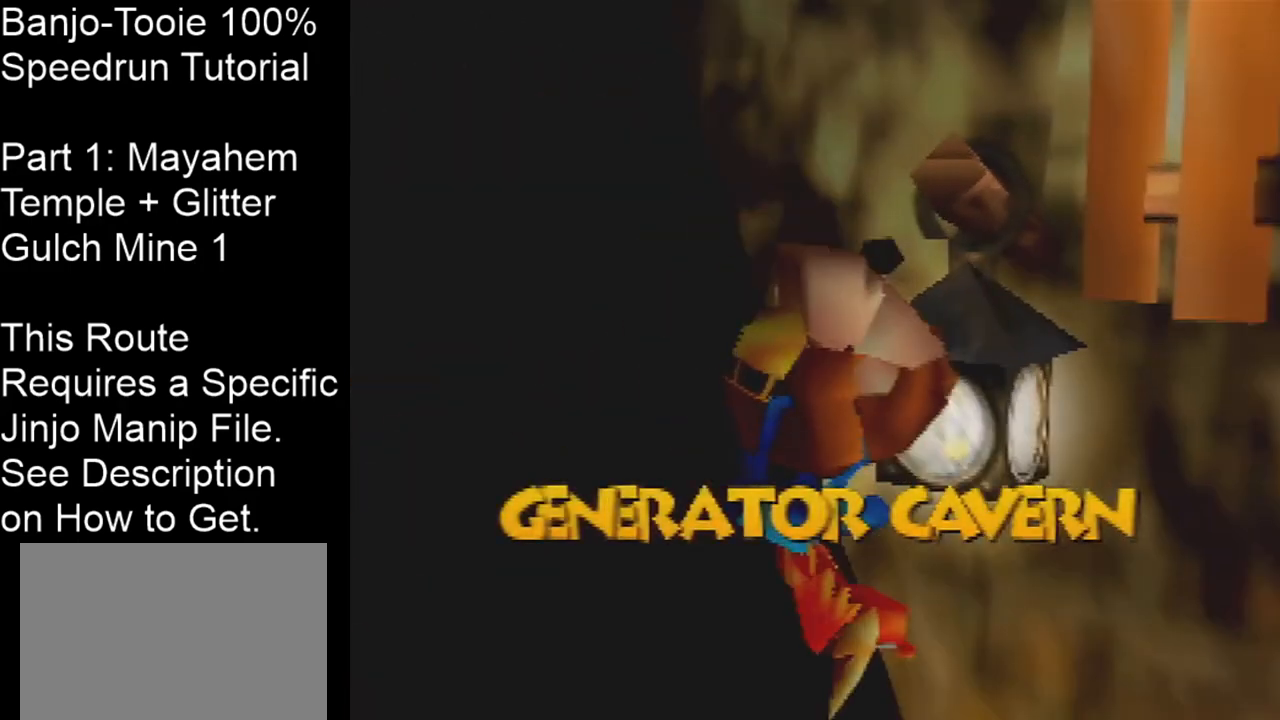
{"buttons": ["Z", "C_LEFT"], "left_stick": "up", "events": [[66, "Z", "down"], [233, "Z", "up"], [333, "Z", "down"], [367, "left_stick", "up"], [400, "Z", "up"], [467, "Z", "down"]]}
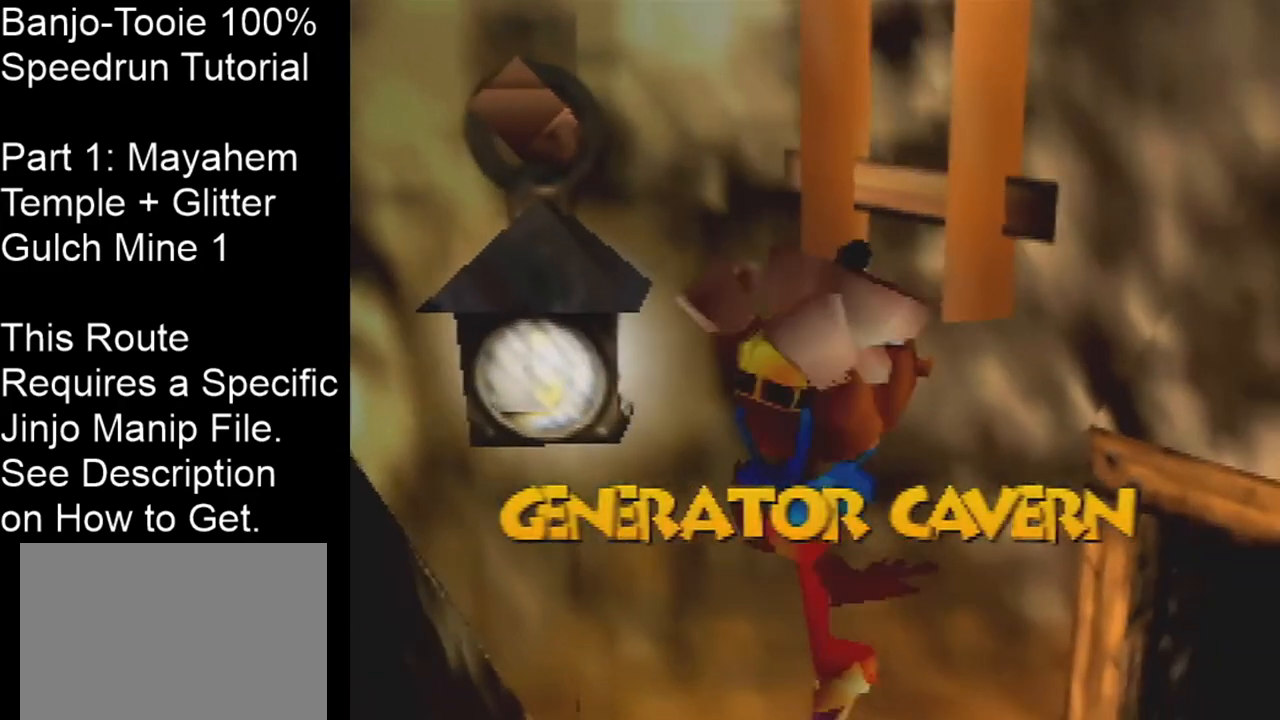
{"buttons": [], "left_stick": "center", "events": [[34, "Z", "up"], [100, "Z", "down"], [167, "Z", "up"], [267, "Z", "down"], [334, "Z", "up"], [501, "C_LEFT", "up"], [501, "left_stick", "center"]]}
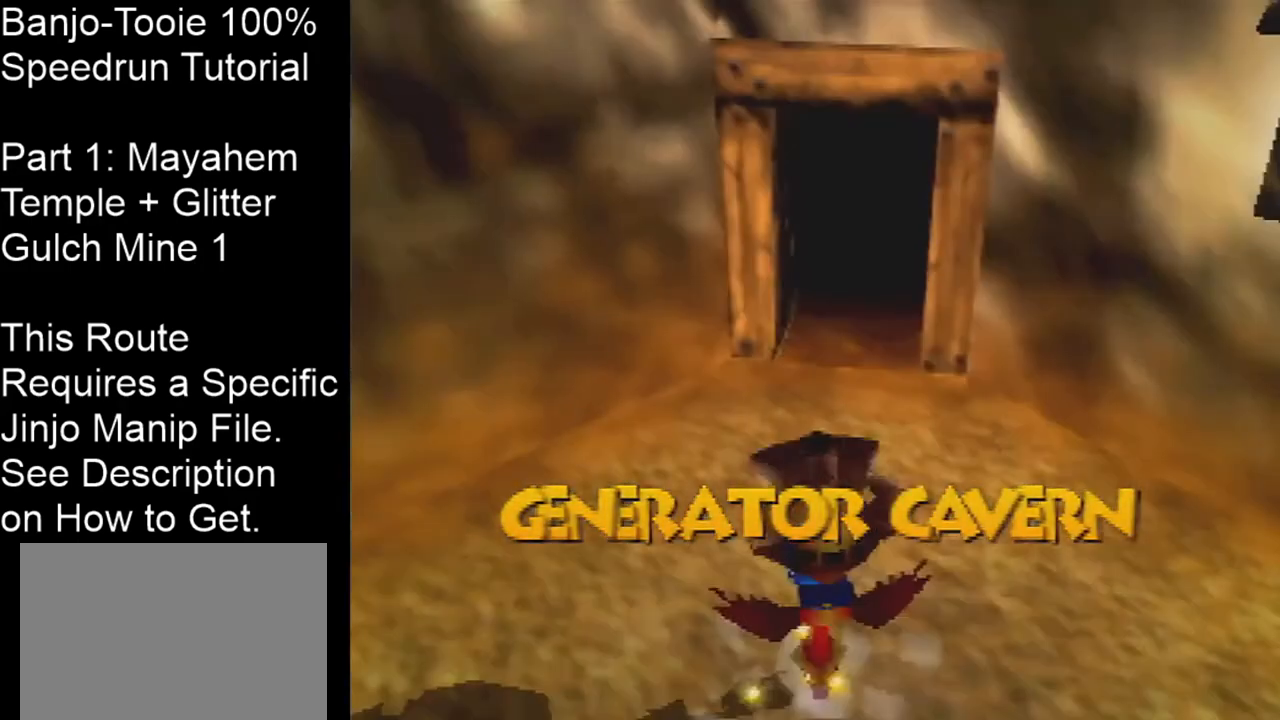
{"buttons": [], "left_stick": "down", "events": [[66, "left_stick", "down"], [167, "left_stick", "down-left"], [400, "left_stick", "down"]]}
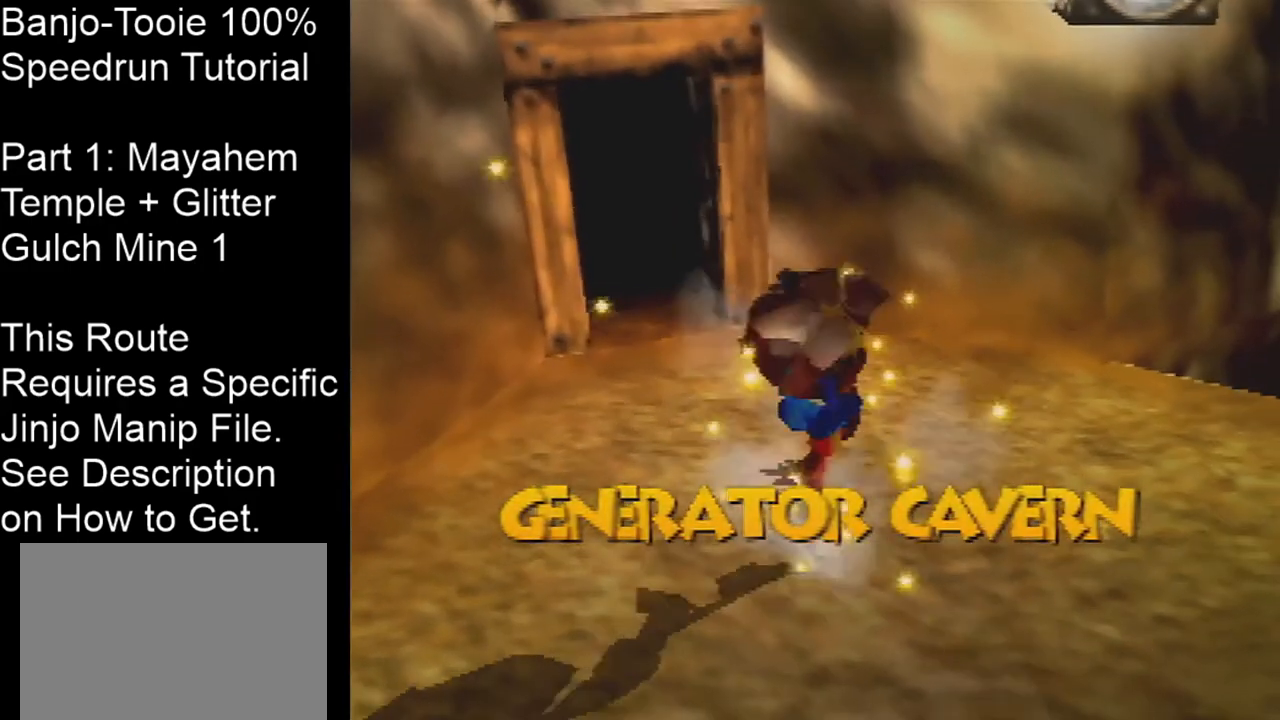
{"buttons": [], "left_stick": "center", "events": [[467, "left_stick", "center"]]}
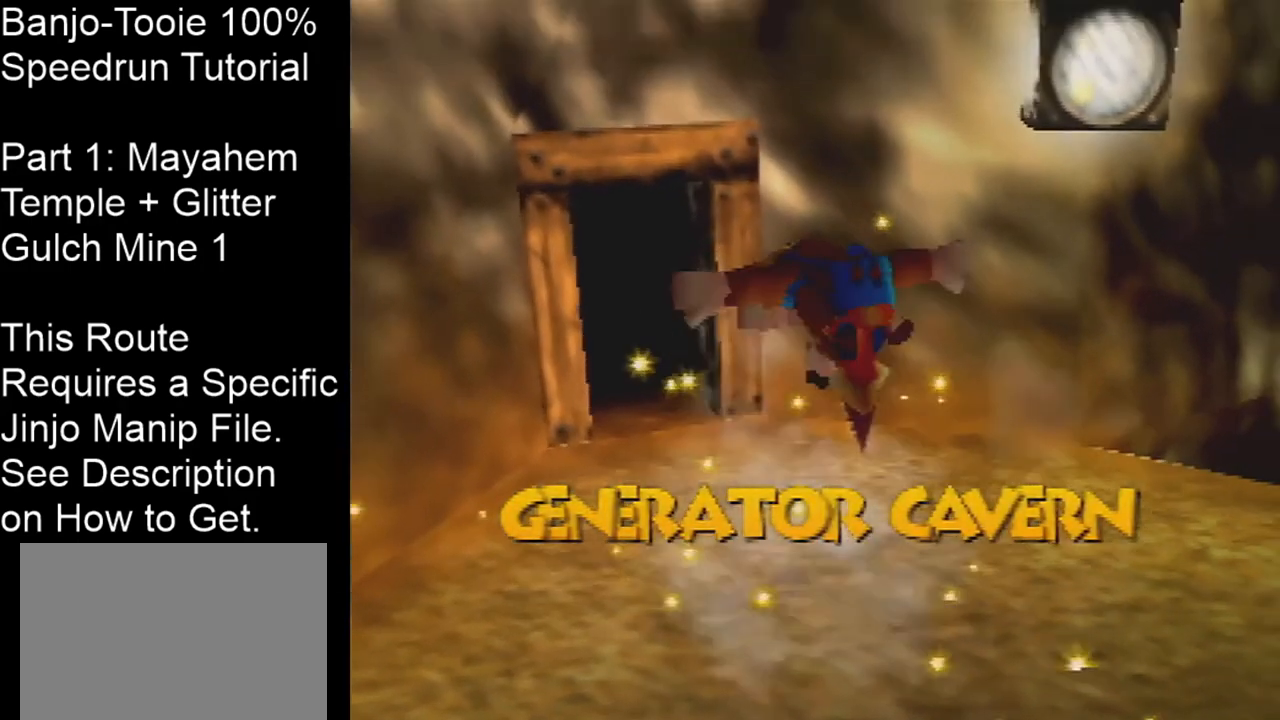
{"buttons": ["B"], "left_stick": "up-left", "events": [[33, "left_stick", "up-left"], [500, "B", "down"]]}
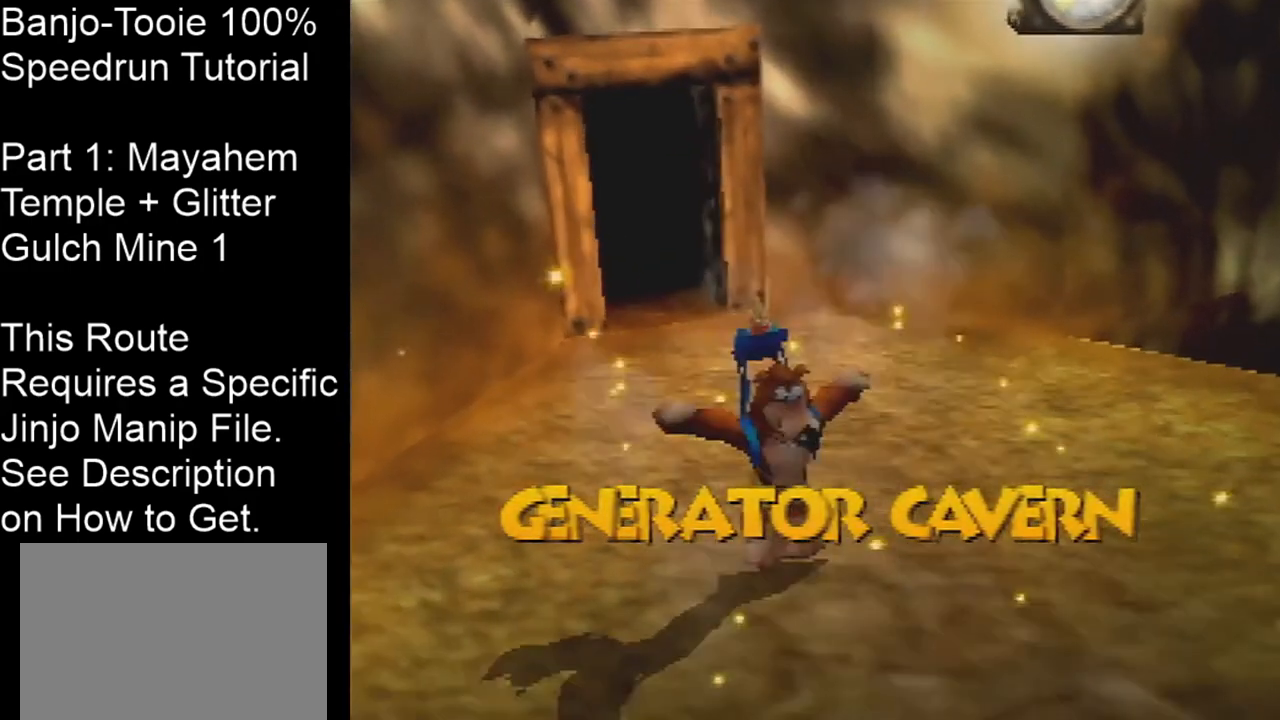
{"buttons": [], "left_stick": "up-right", "events": [[100, "B", "up"], [200, "left_stick", "up"], [334, "A", "down"], [334, "left_stick", "up-right"], [401, "A", "up"]]}
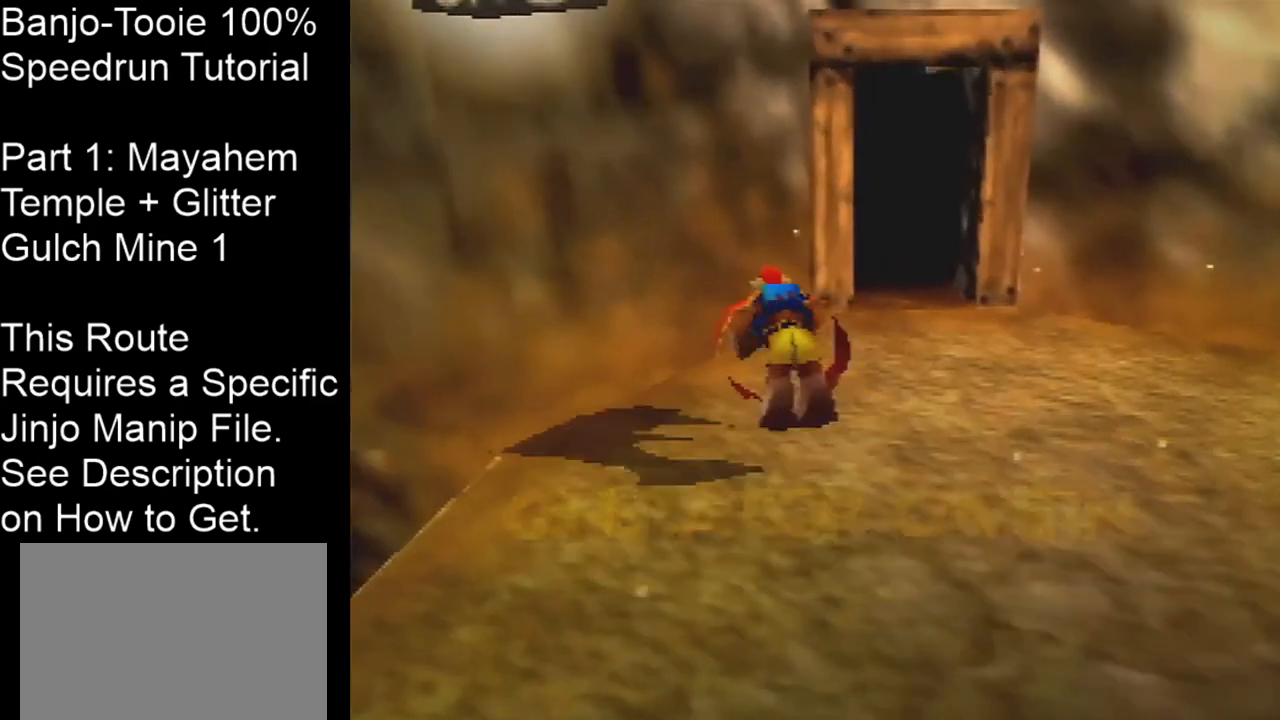
{"buttons": [], "left_stick": "up-left", "events": [[300, "left_stick", "up-left"]]}
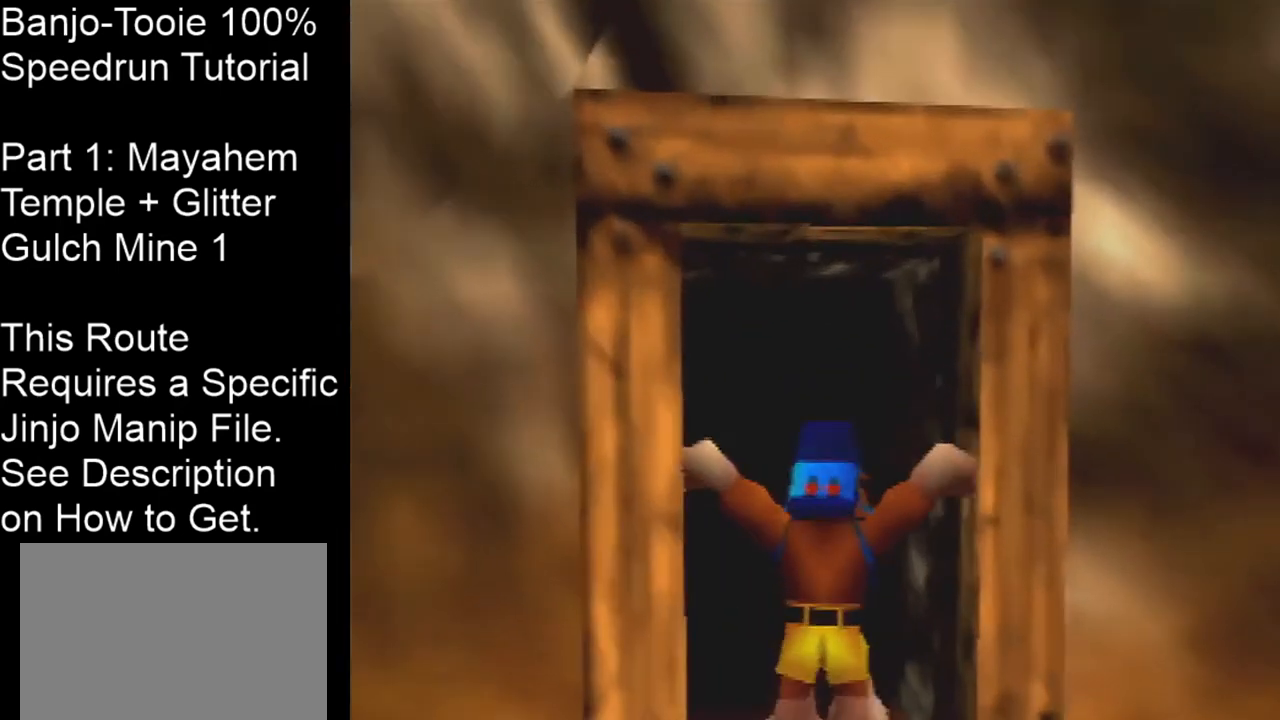
{"buttons": [], "left_stick": "center", "events": [[301, "left_stick", "center"]]}
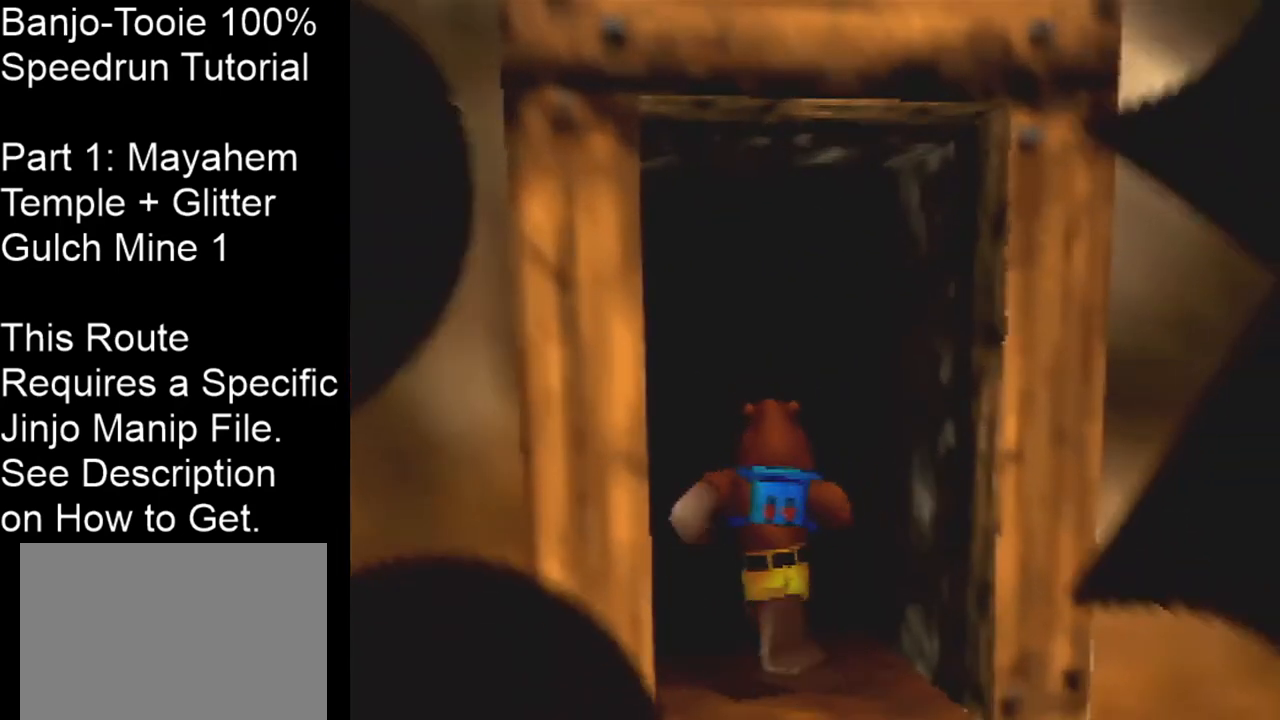
{"buttons": [], "left_stick": "center", "events": []}
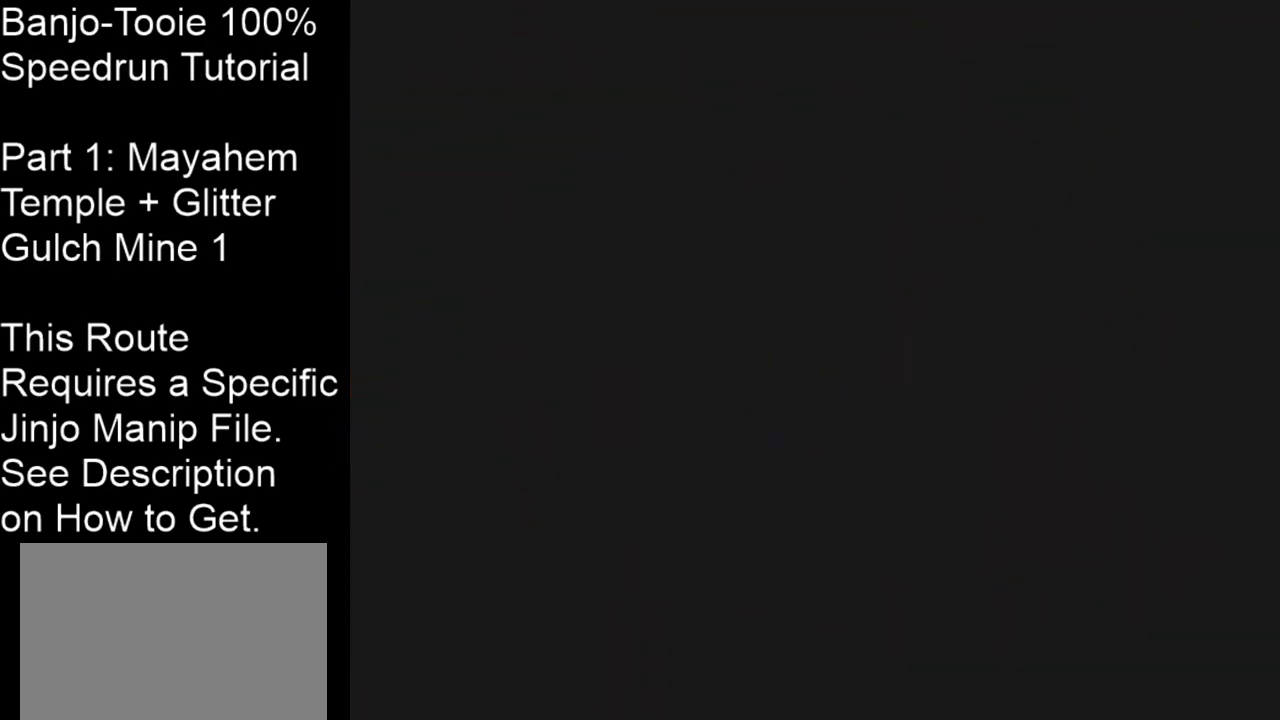
{"buttons": [], "left_stick": "center", "events": []}
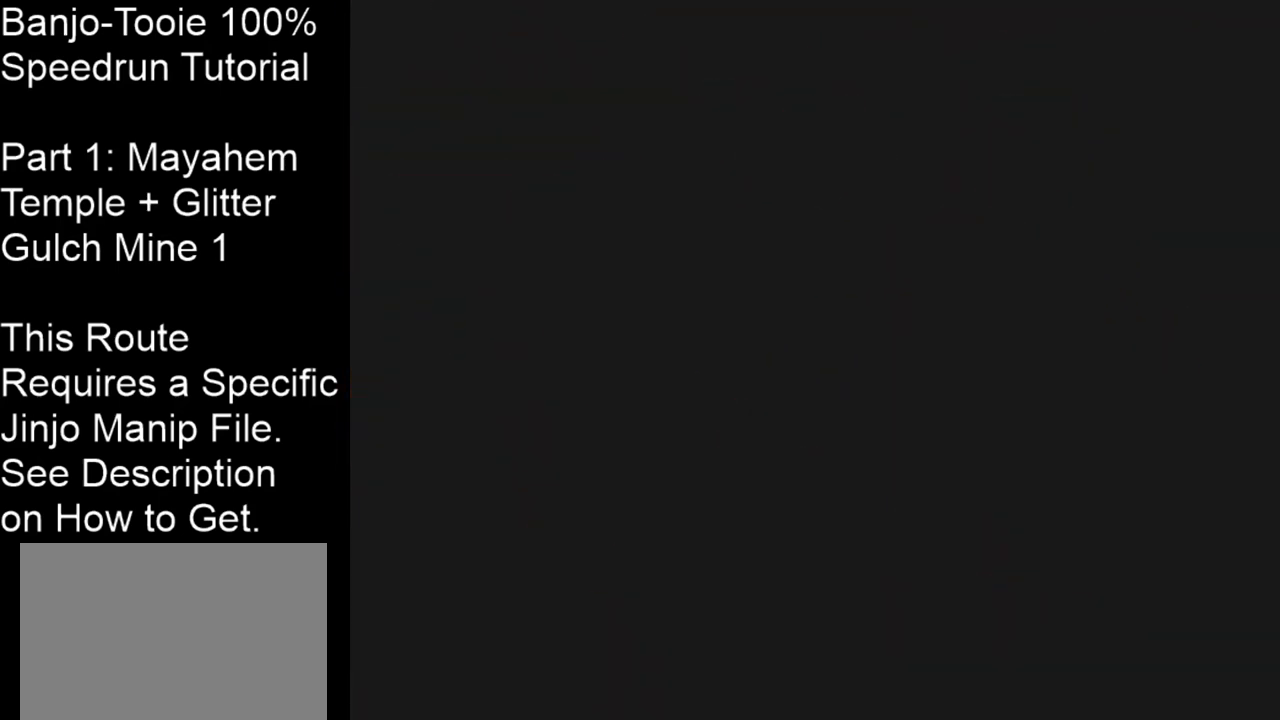
{"buttons": [], "left_stick": "center", "events": []}
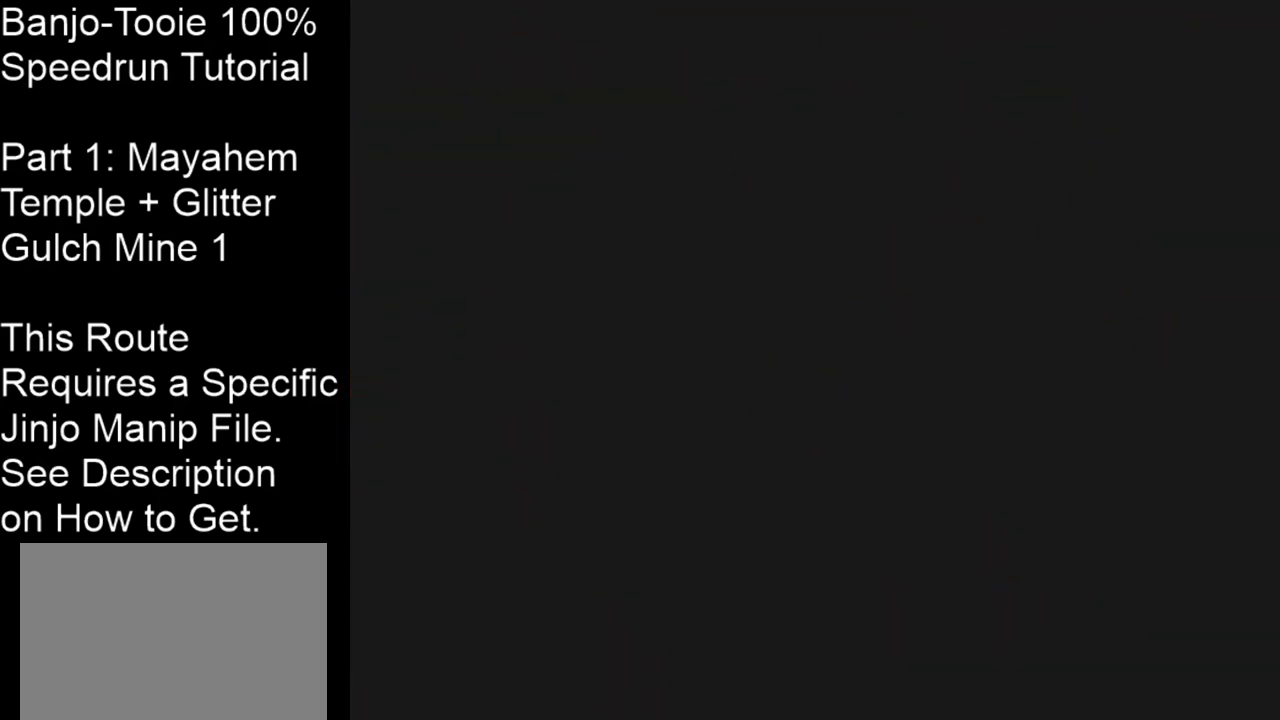
{"buttons": [], "left_stick": "center", "events": []}
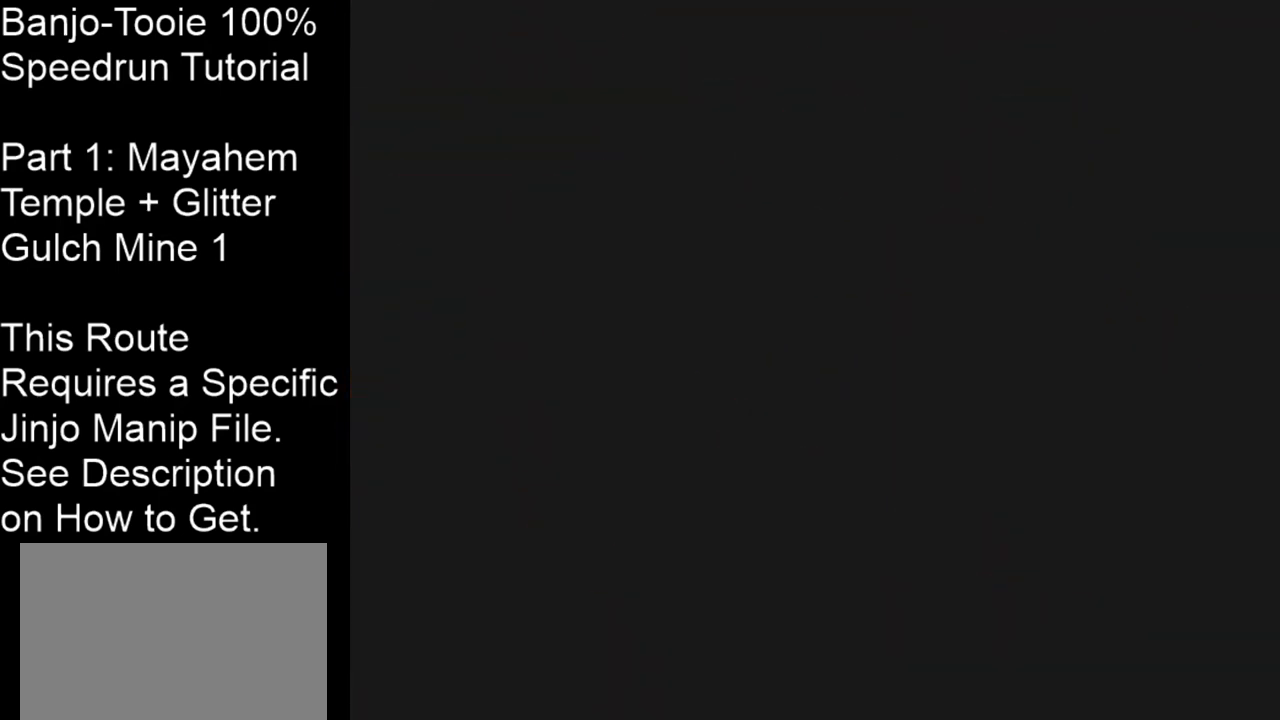
{"buttons": [], "left_stick": "center", "events": []}
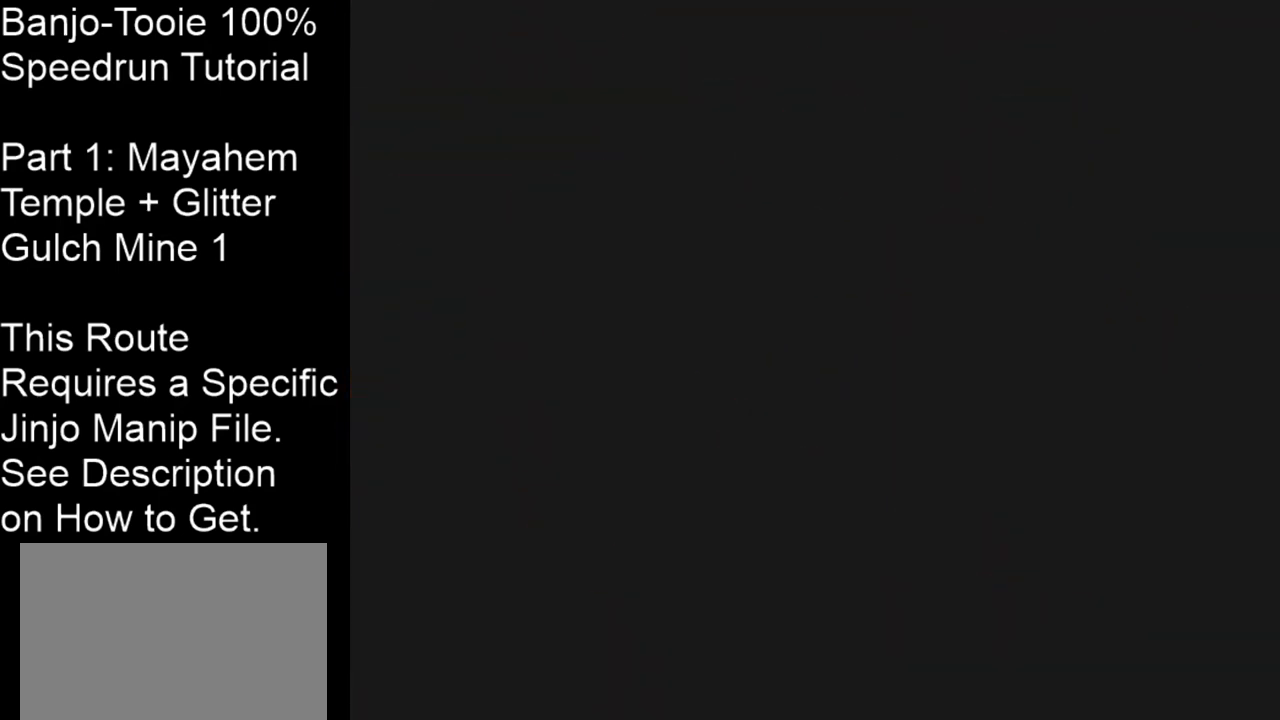
{"buttons": [], "left_stick": "center", "events": []}
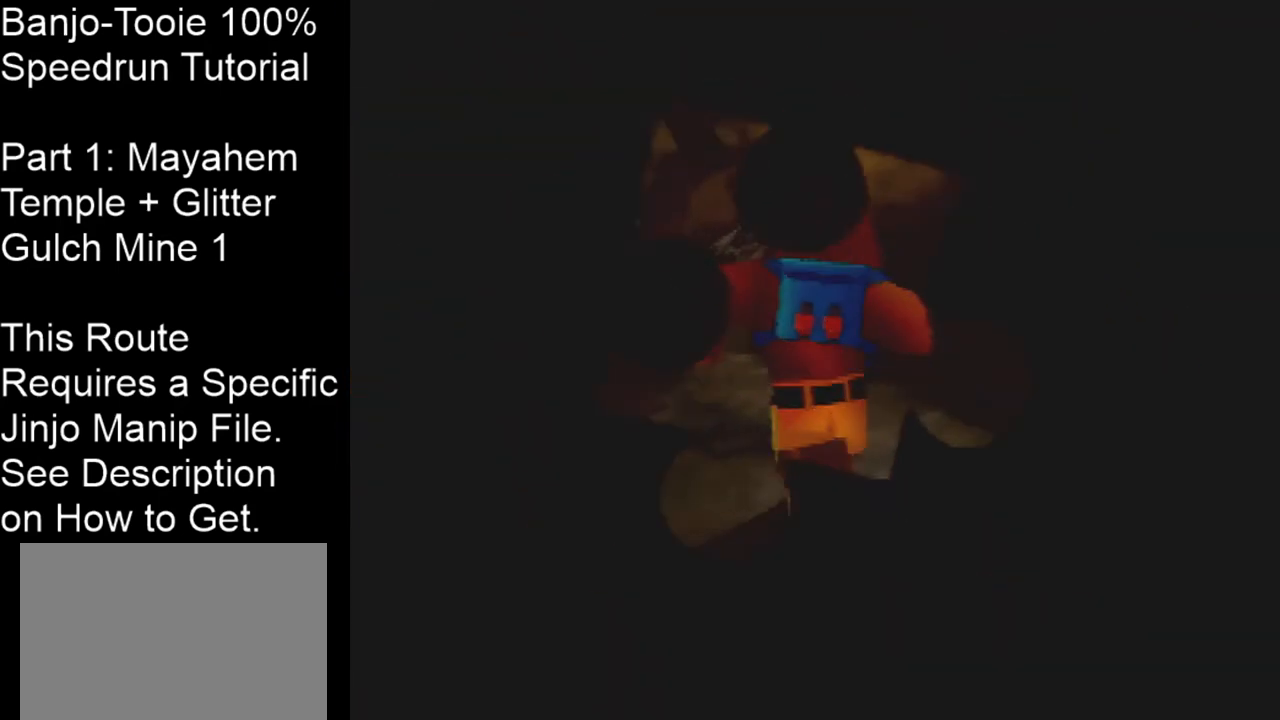
{"buttons": [], "left_stick": "center", "events": []}
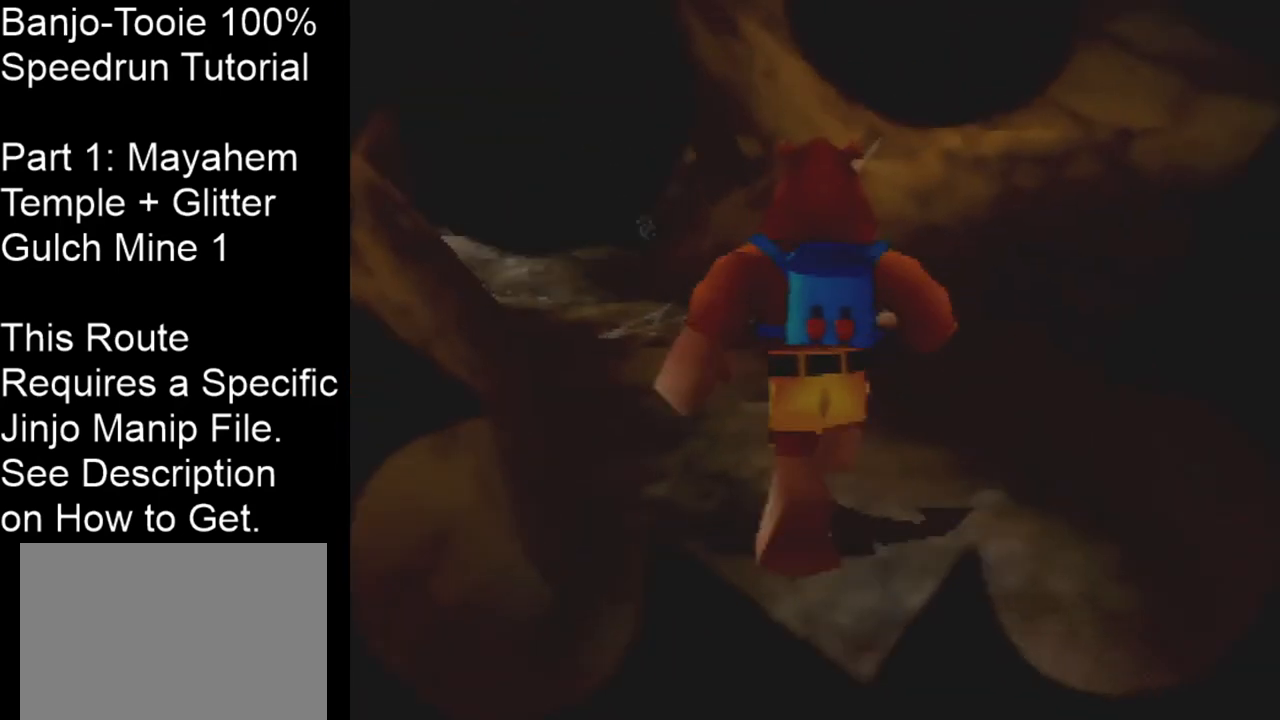
{"buttons": [], "left_stick": "center", "events": []}
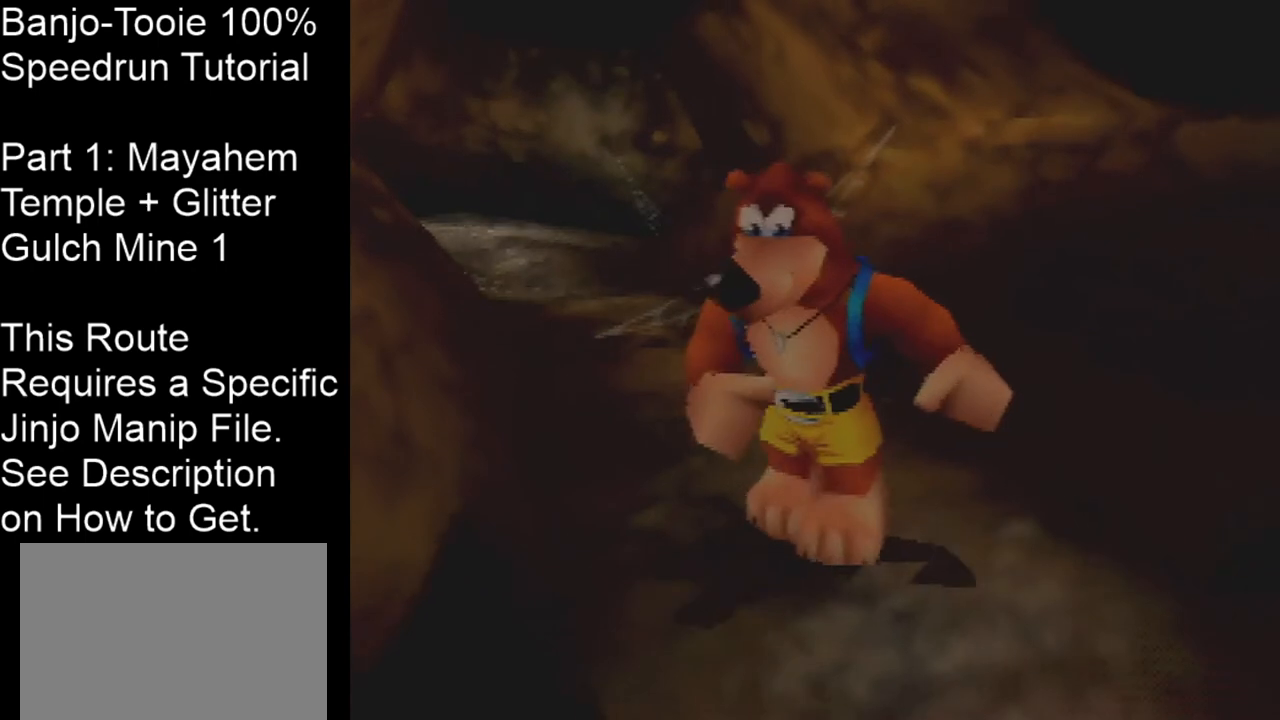
{"buttons": [], "left_stick": "down", "events": [[433, "left_stick", "down"]]}
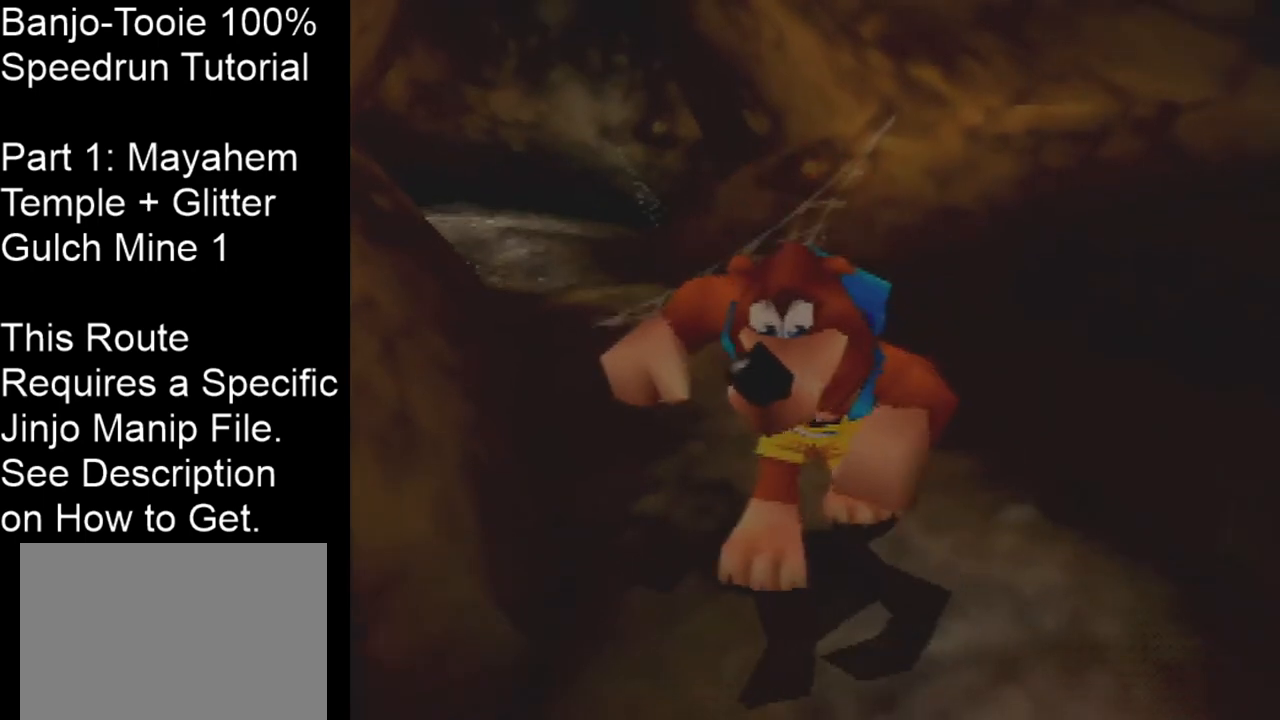
{"buttons": [], "left_stick": "down-left", "events": [[100, "A", "down"], [167, "A", "up"], [267, "left_stick", "down-left"]]}
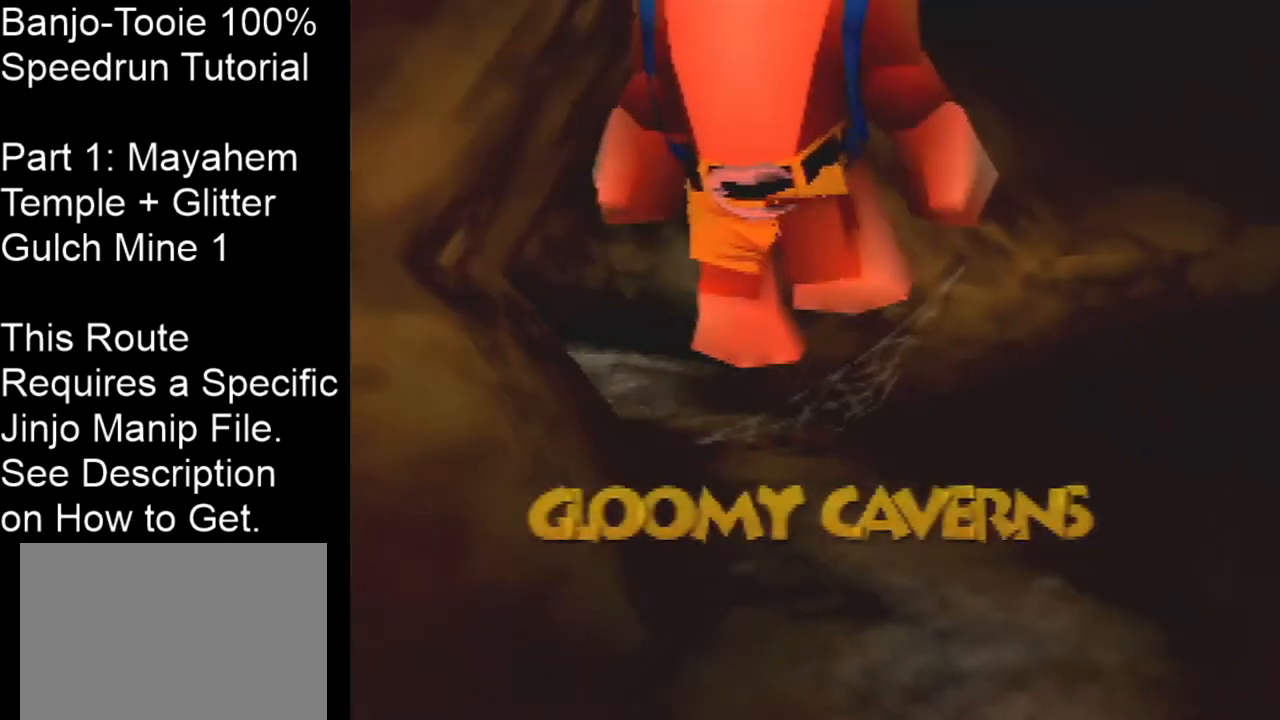
{"buttons": [], "left_stick": "down-left", "events": []}
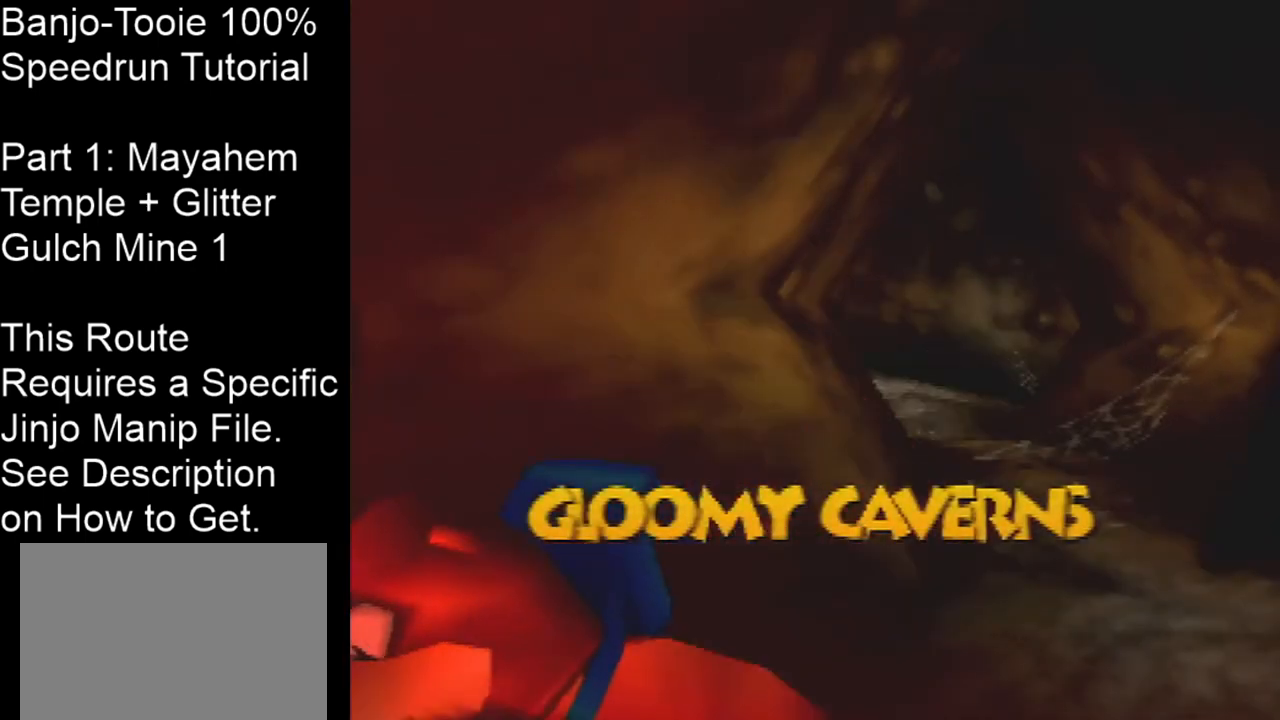
{"buttons": [], "left_stick": "center", "events": [[200, "left_stick", "center"]]}
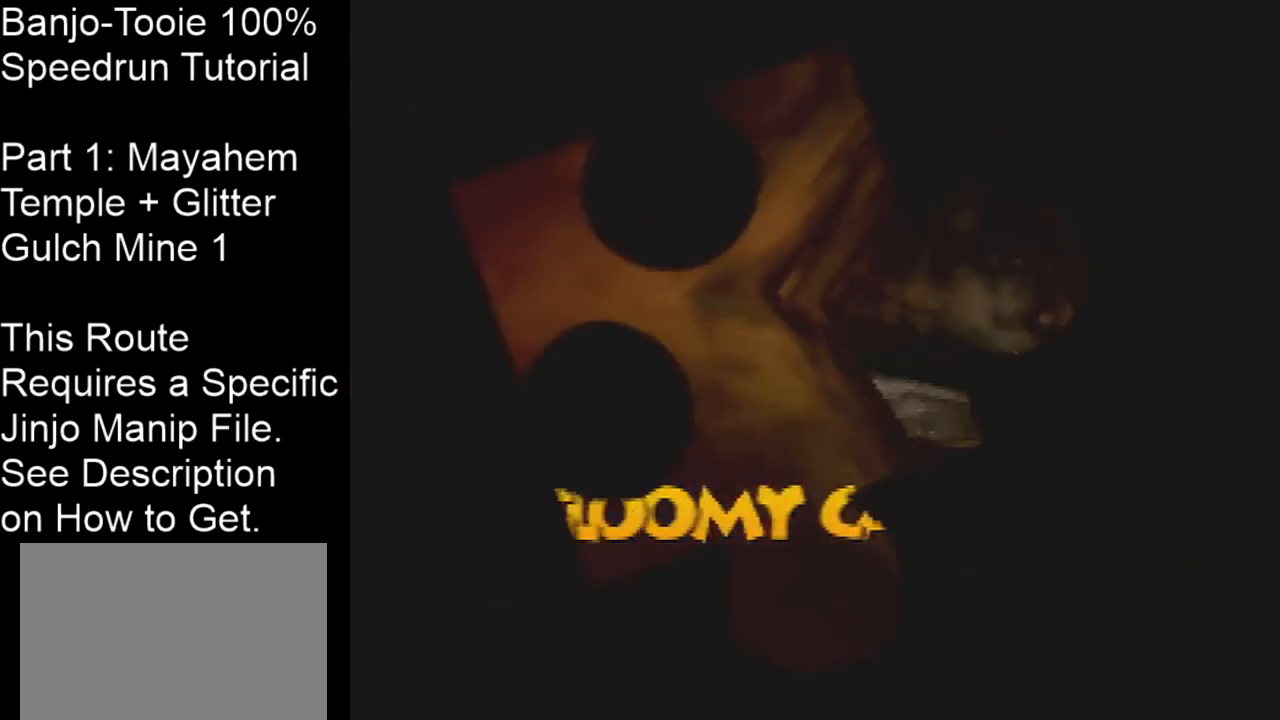
{"buttons": ["Z", "C_LEFT"], "left_stick": "center", "events": [[200, "Z", "down"], [267, "C_LEFT", "down"]]}